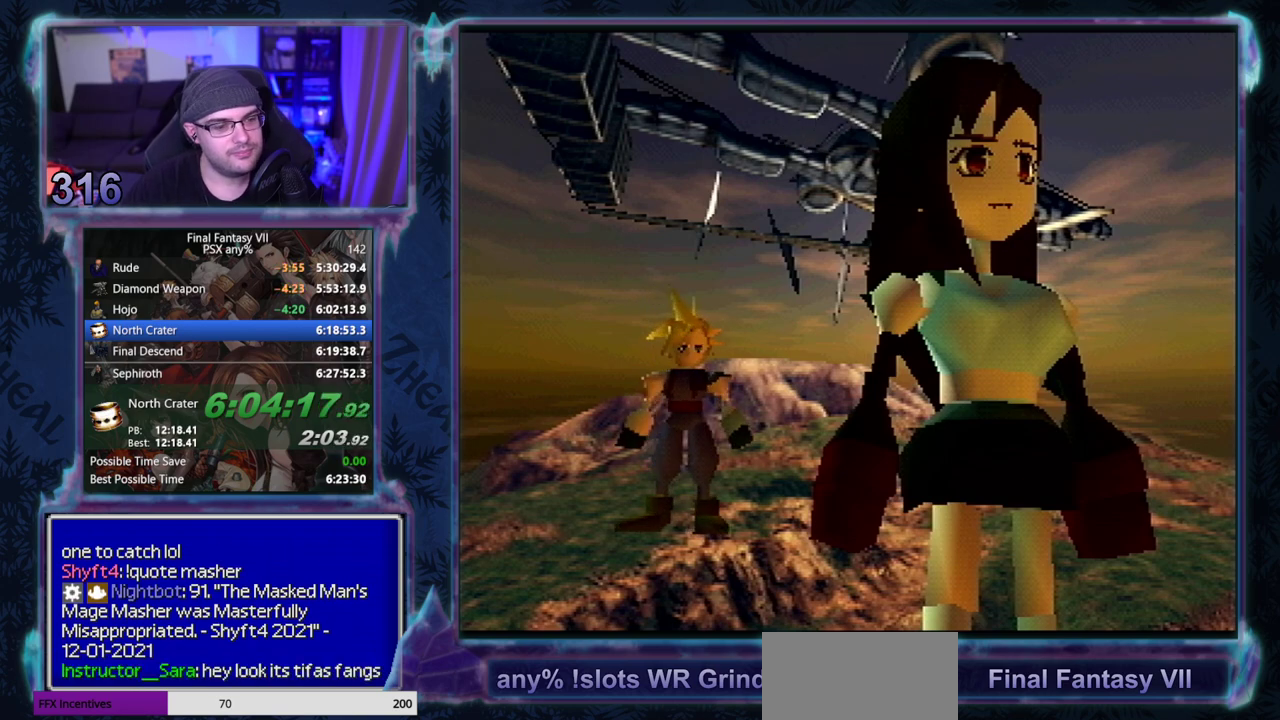
Gameplay with a controller (PlayStation layout); each line is a JSON object with the inputs held at the frame after it. "events" lists button and stick changes between this image and that frame as [ms after this image, input, new state], when the widget could be followed in between. Not read: L3 R3 right_stick.
{"buttons": [], "left_stick": "center", "events": []}
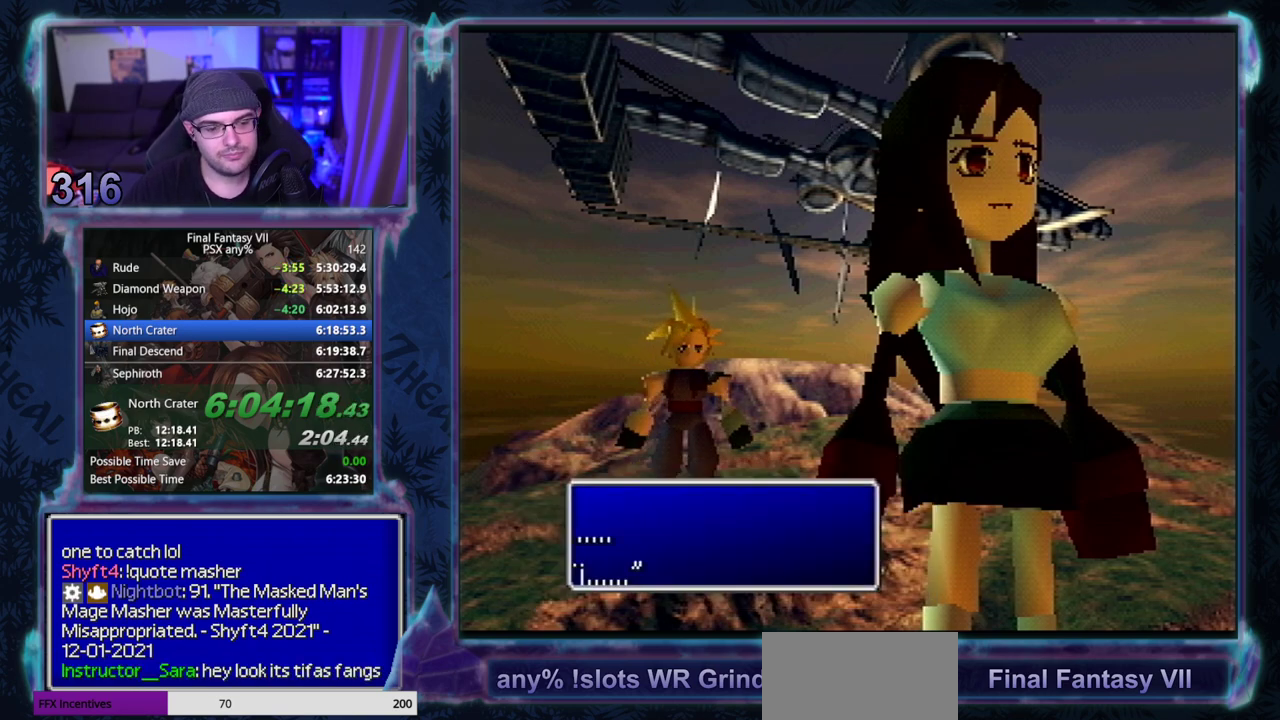
{"buttons": ["CIRCLE"], "left_stick": "center"}
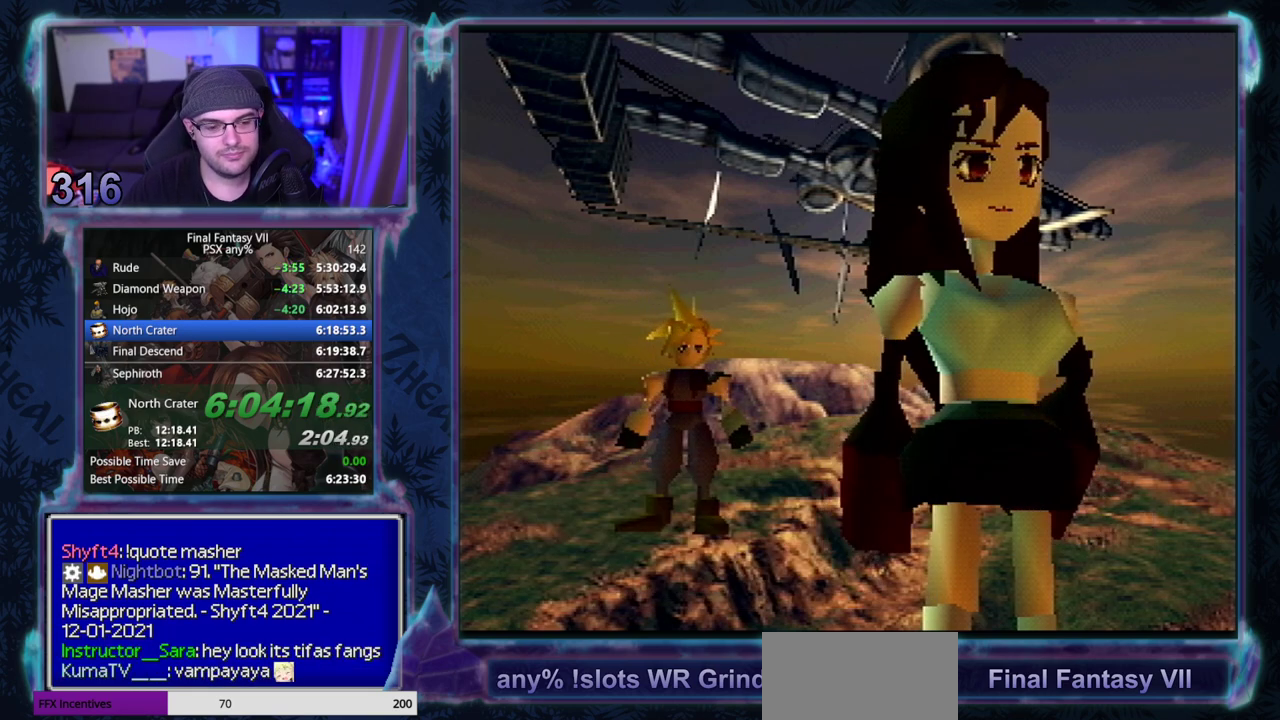
{"buttons": [], "left_stick": "center", "events": [[267, "CIRCLE", "up"]]}
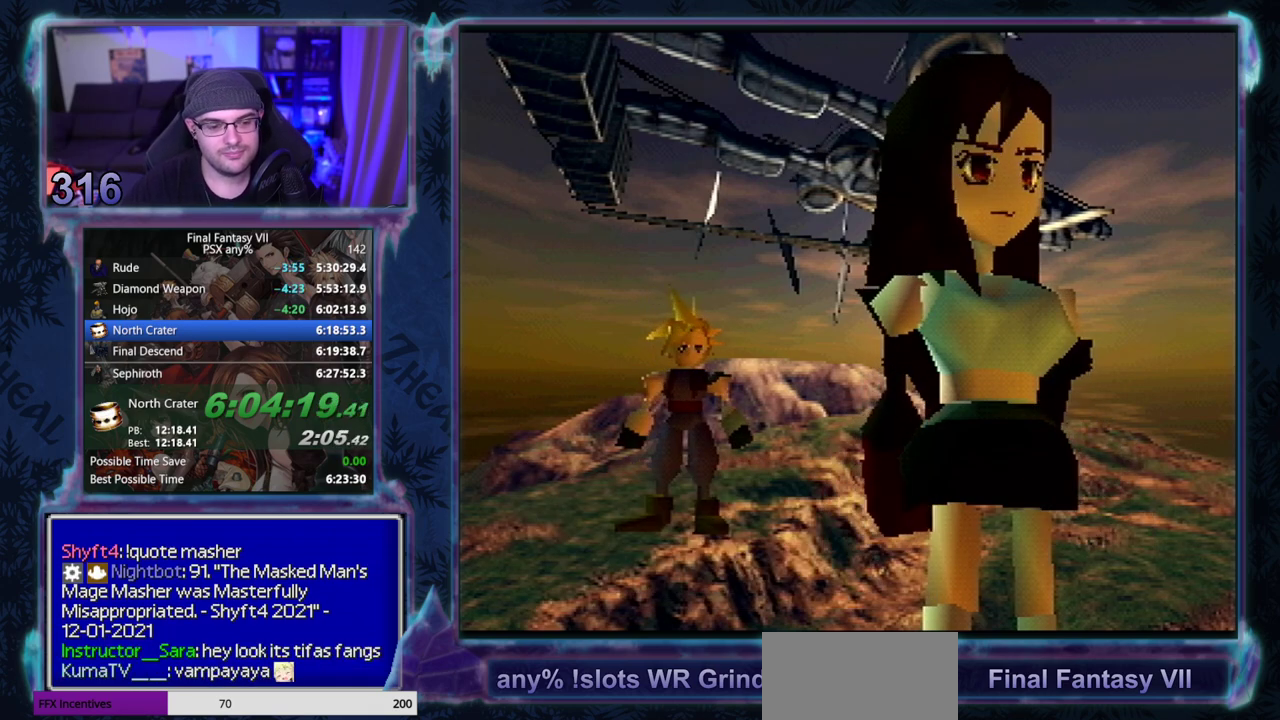
{"buttons": ["CIRCLE"], "left_stick": "center", "events": [[467, "CIRCLE", "down"]]}
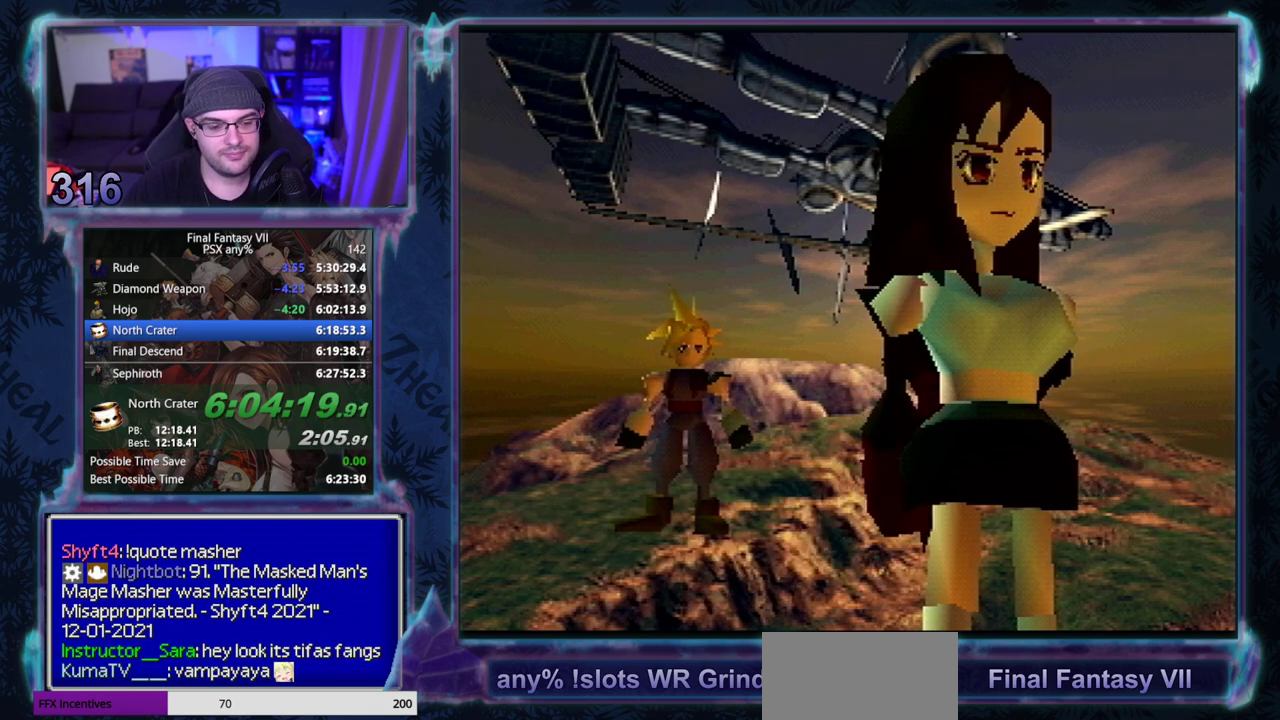
{"buttons": [], "left_stick": "center", "events": [[117, "CIRCLE", "up"], [283, "CIRCLE", "down"], [400, "CIRCLE", "up"], [450, "CIRCLE", "down"], [500, "CIRCLE", "up"]]}
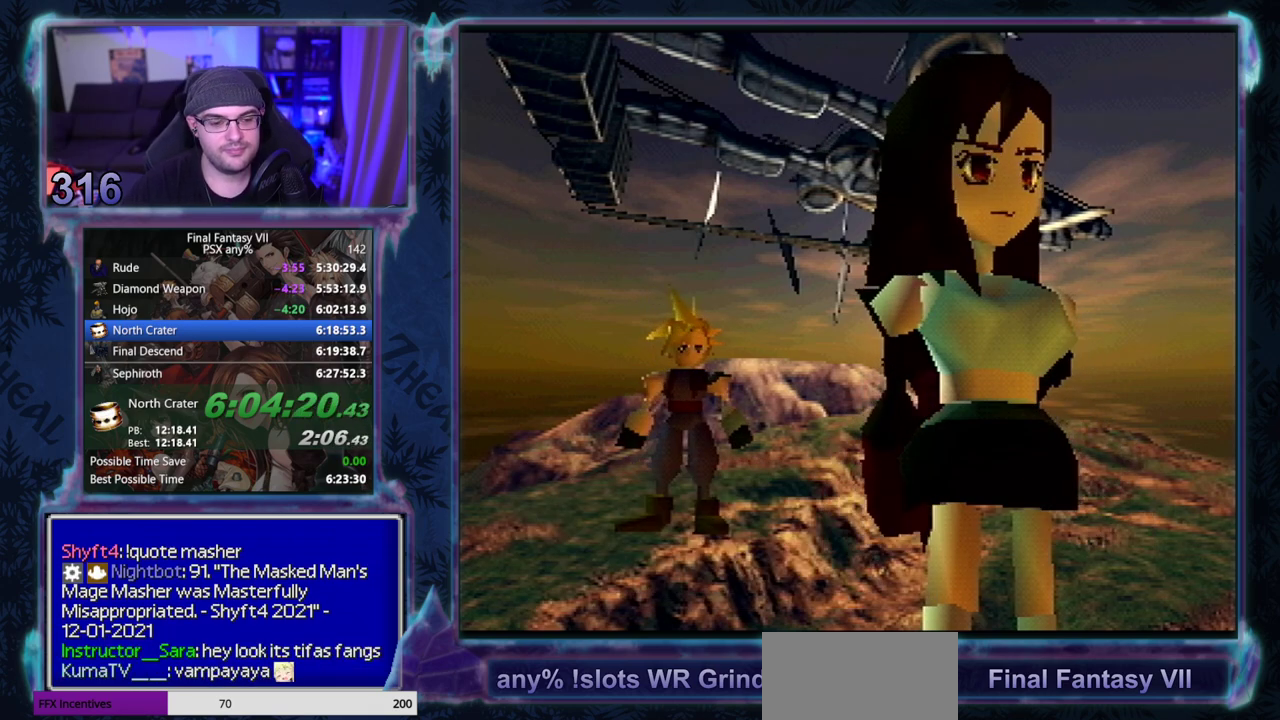
{"buttons": [], "left_stick": "center", "events": []}
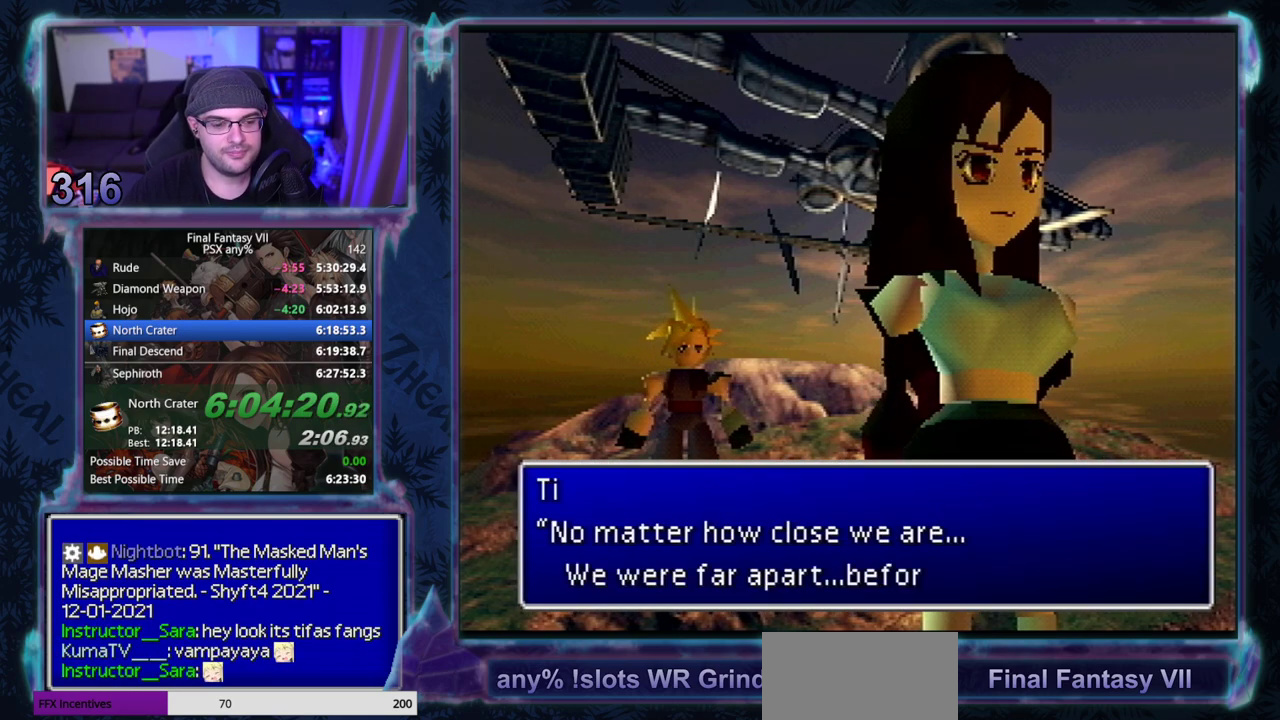
{"buttons": [], "left_stick": "center", "events": []}
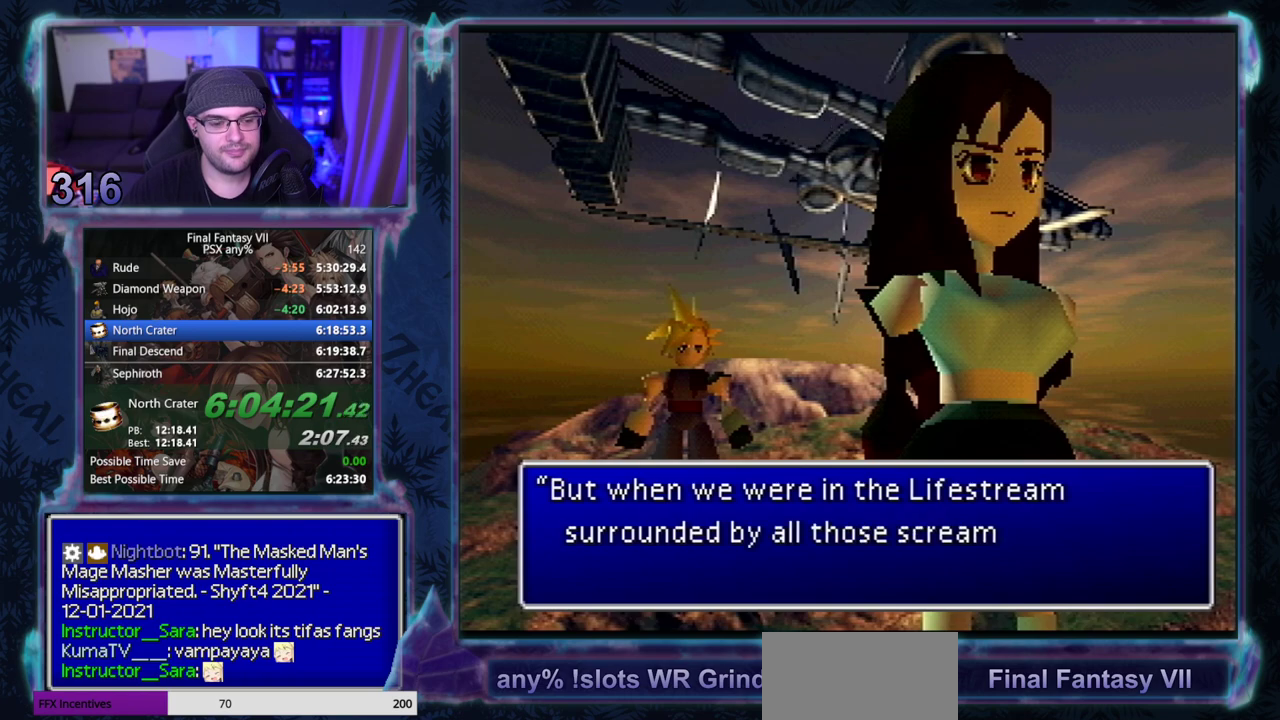
{"buttons": [], "left_stick": "center", "events": []}
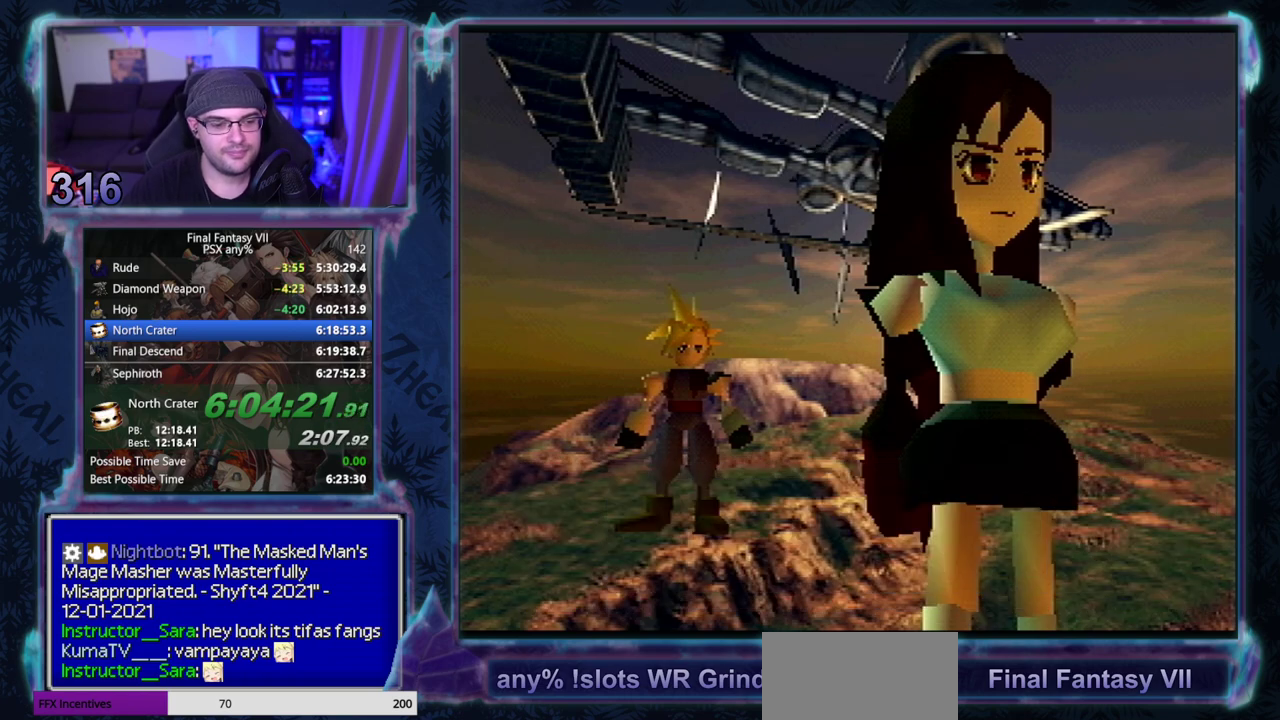
{"buttons": ["CIRCLE"], "left_stick": "center"}
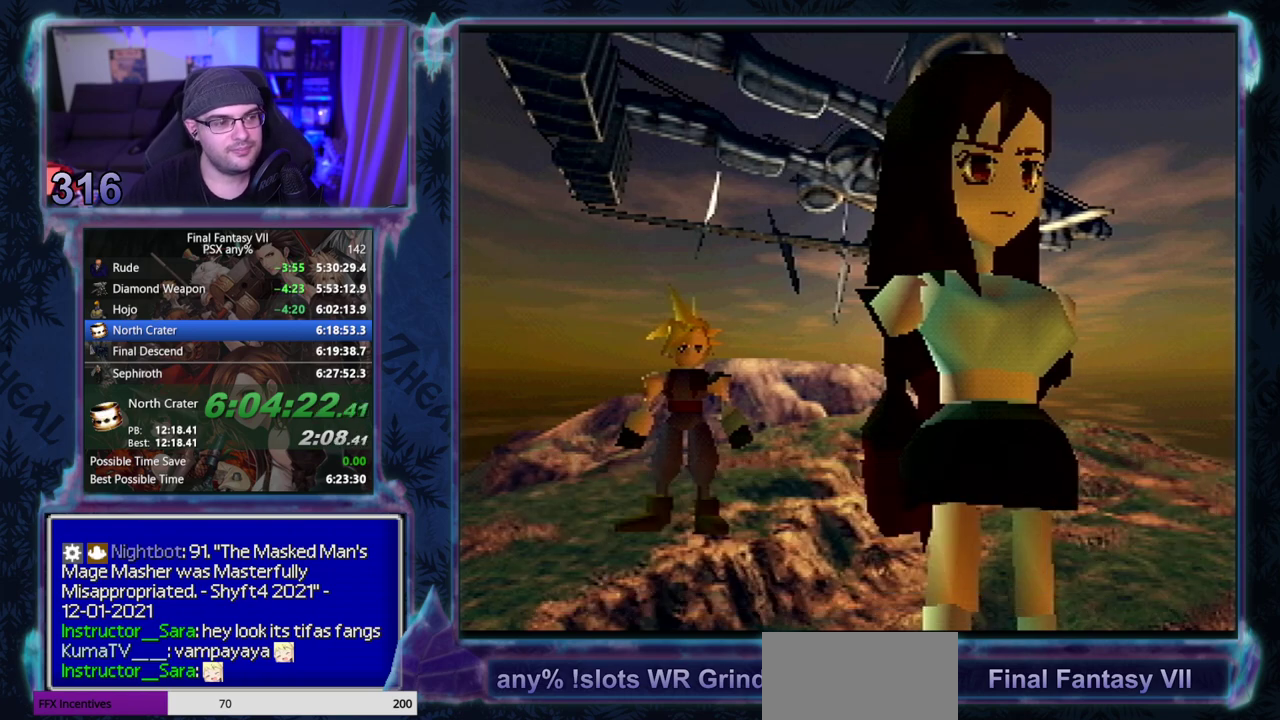
{"buttons": ["CIRCLE"], "left_stick": "center", "events": []}
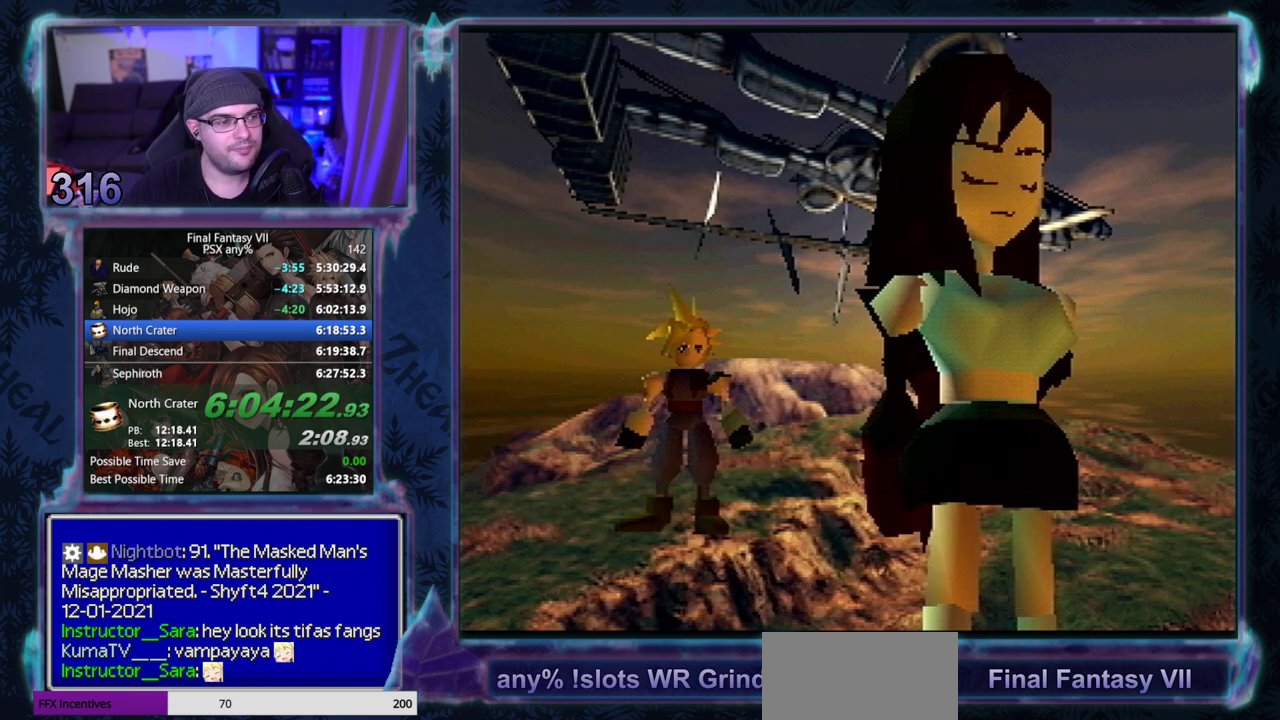
{"buttons": [], "left_stick": "center"}
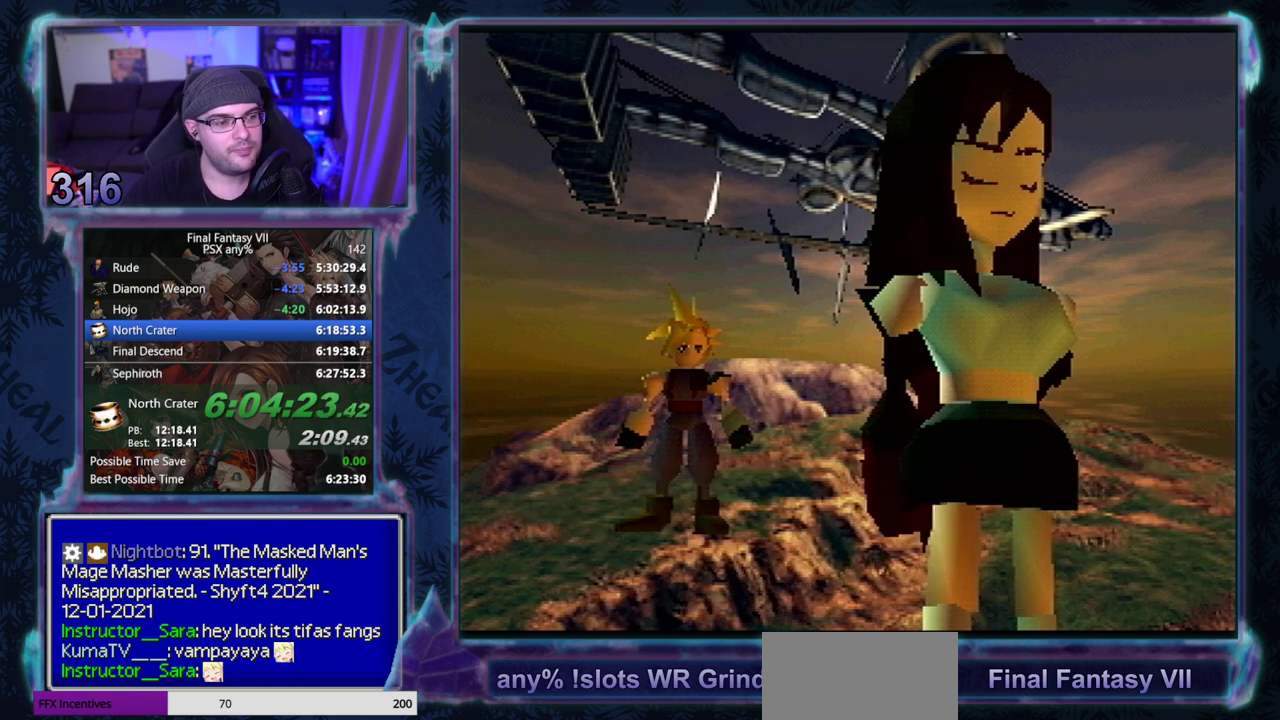
{"buttons": [], "left_stick": "center", "events": []}
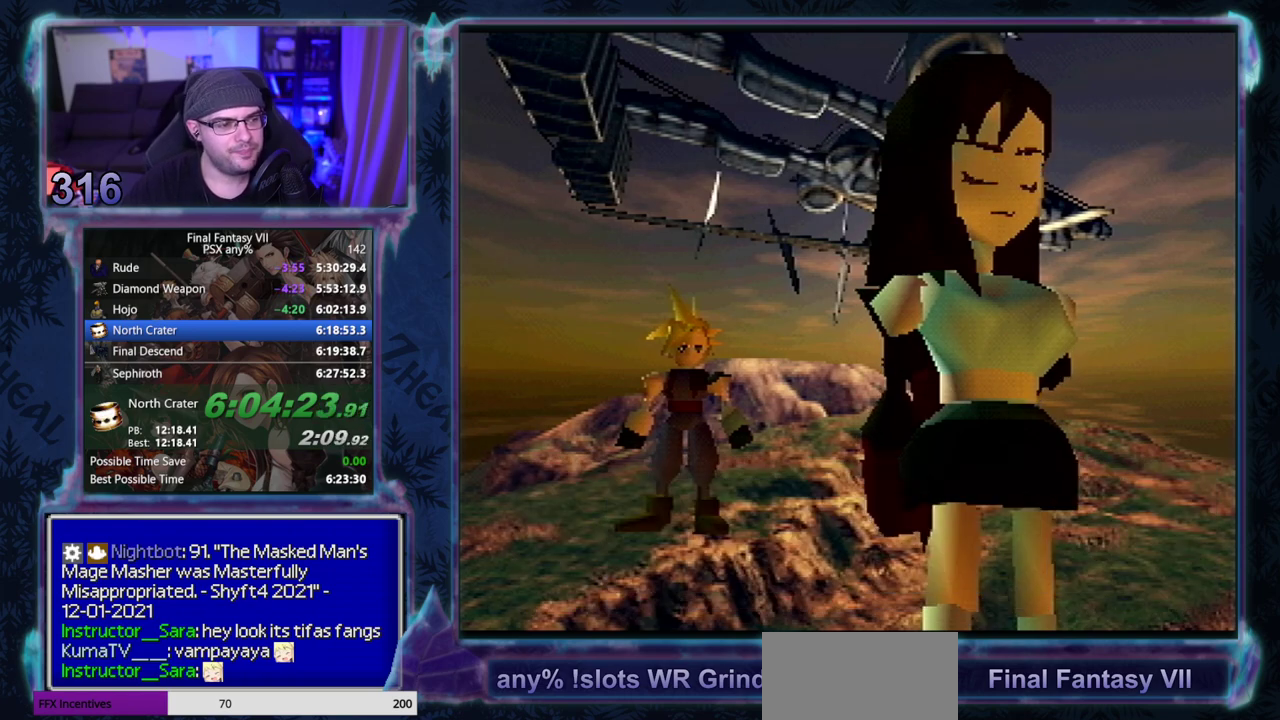
{"buttons": [], "left_stick": "center", "events": []}
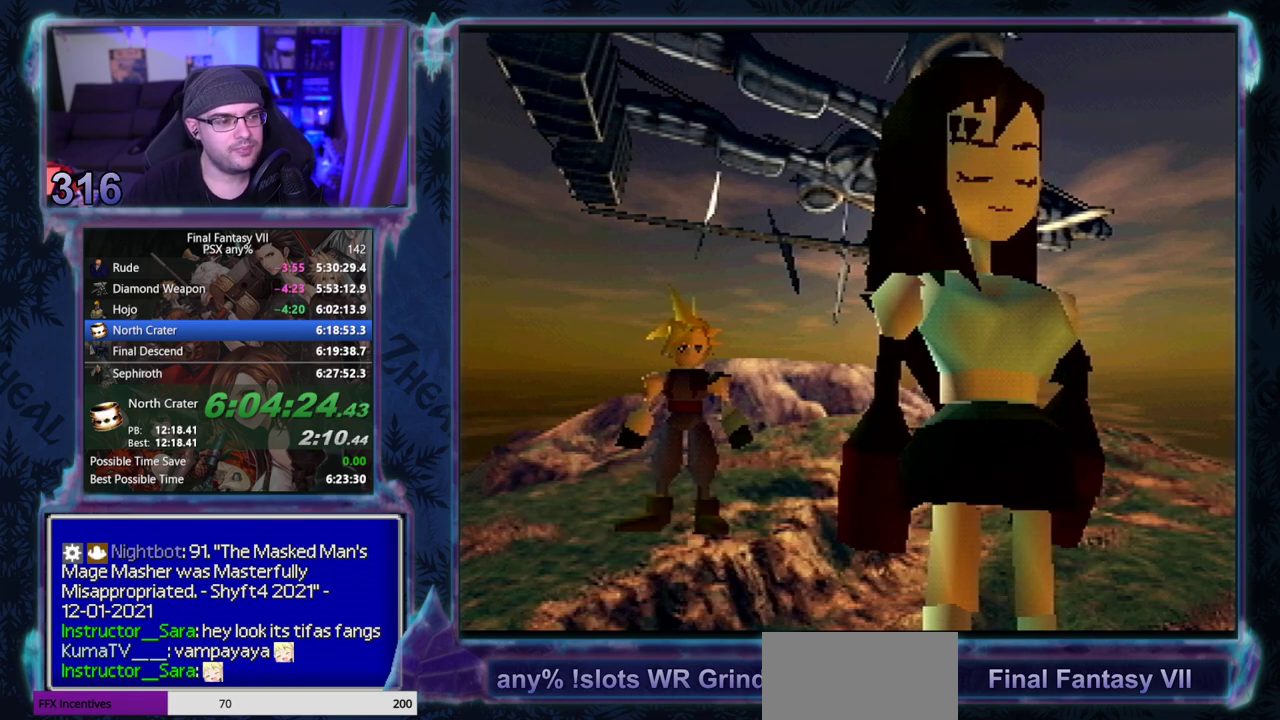
{"buttons": [], "left_stick": "center", "events": []}
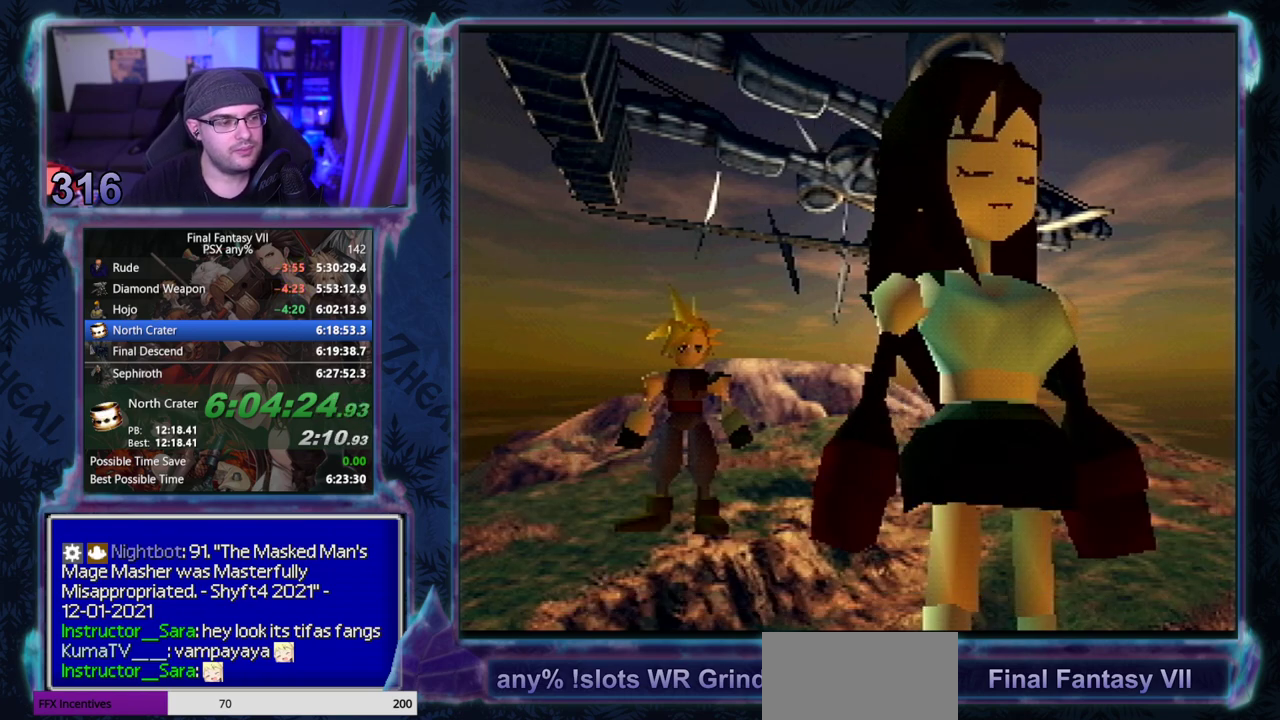
{"buttons": [], "left_stick": "center", "events": []}
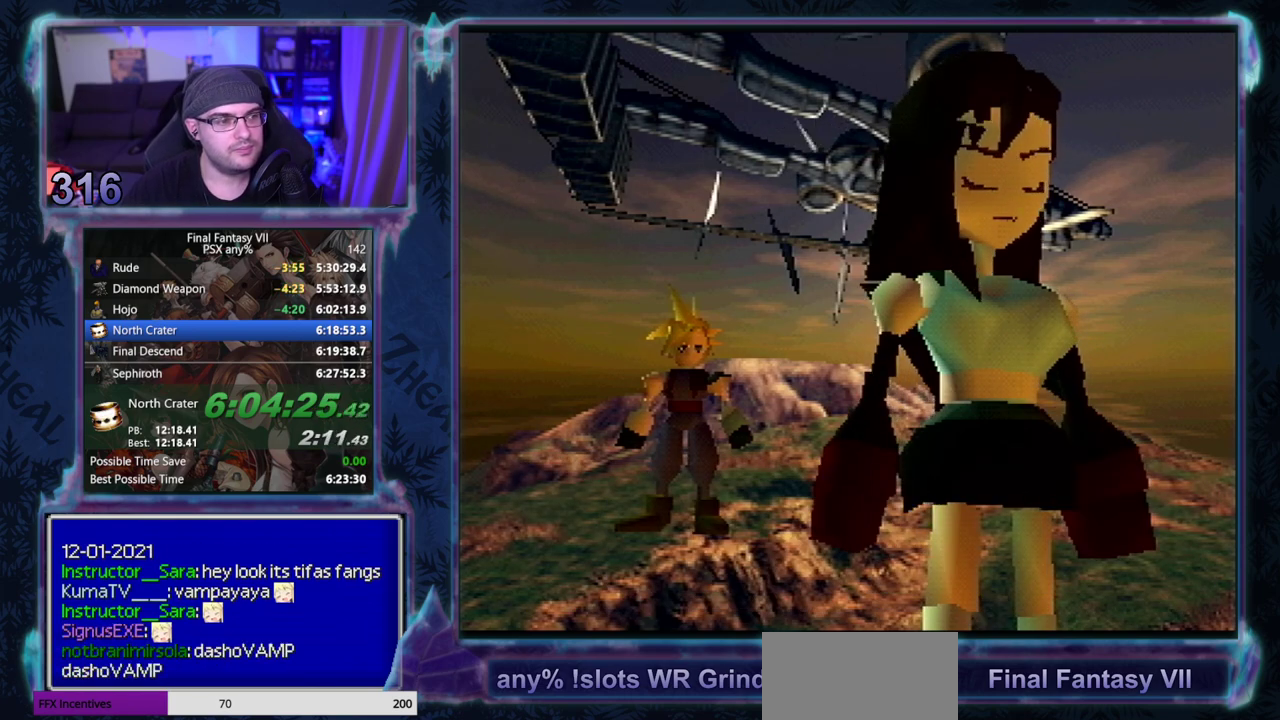
{"buttons": [], "left_stick": "center", "events": []}
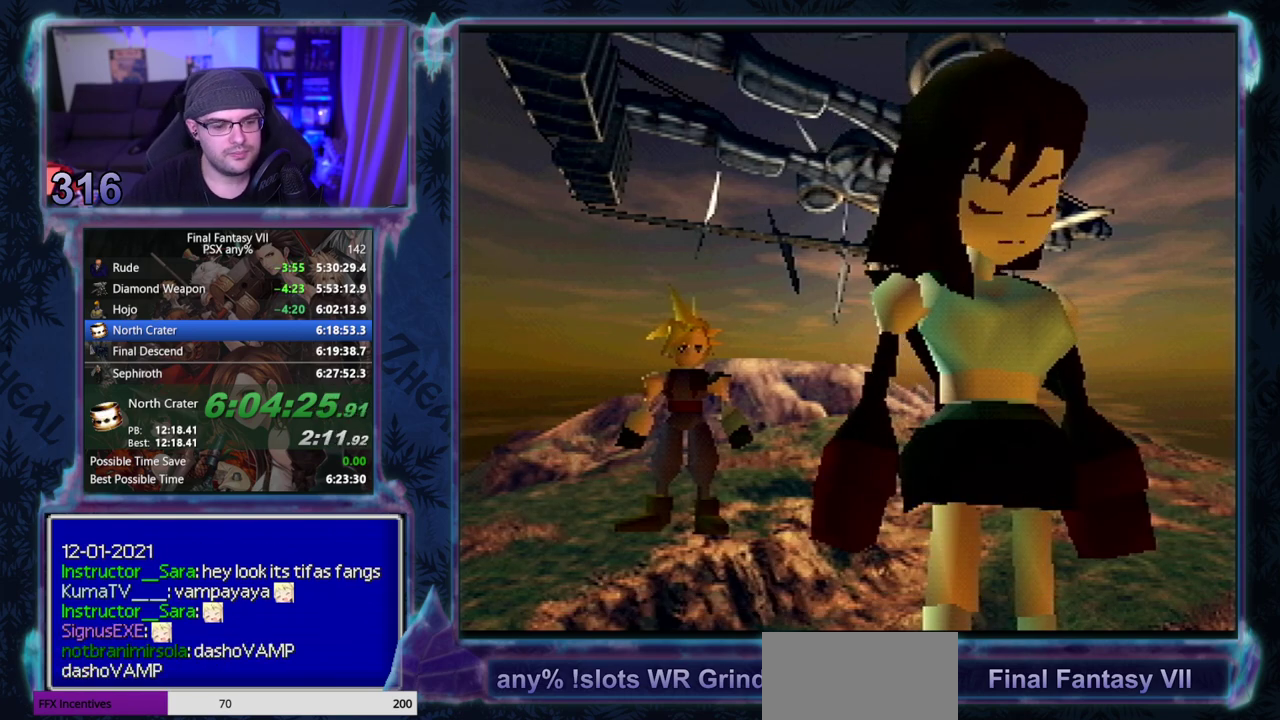
{"buttons": [], "left_stick": "center", "events": []}
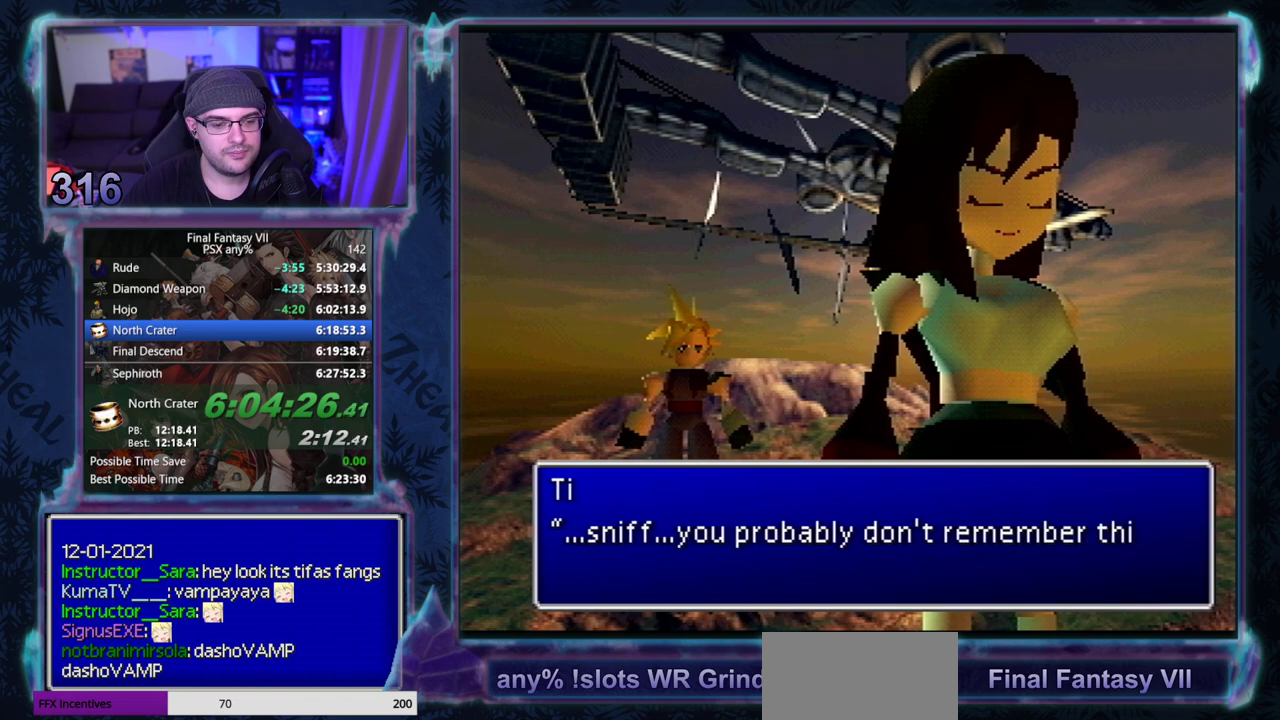
{"buttons": ["CIRCLE"], "left_stick": "center", "events": [[100, "CIRCLE", "down"]]}
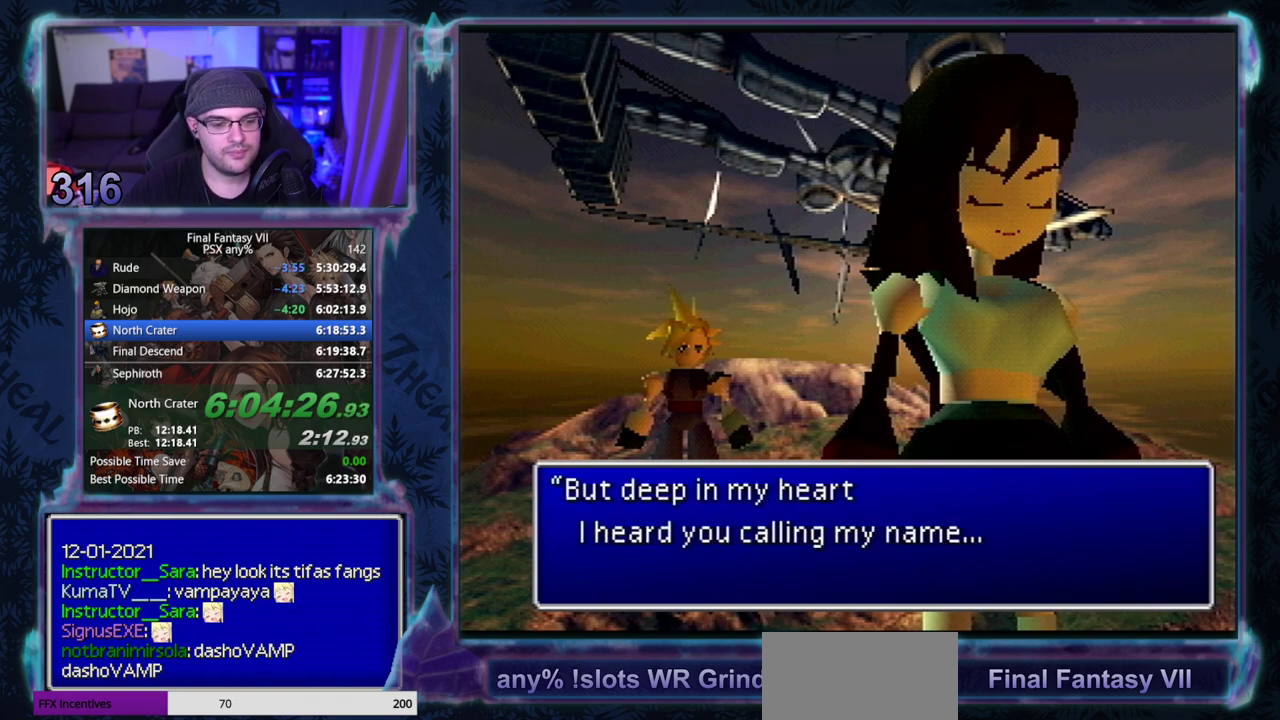
{"buttons": ["CIRCLE"], "left_stick": "center", "events": []}
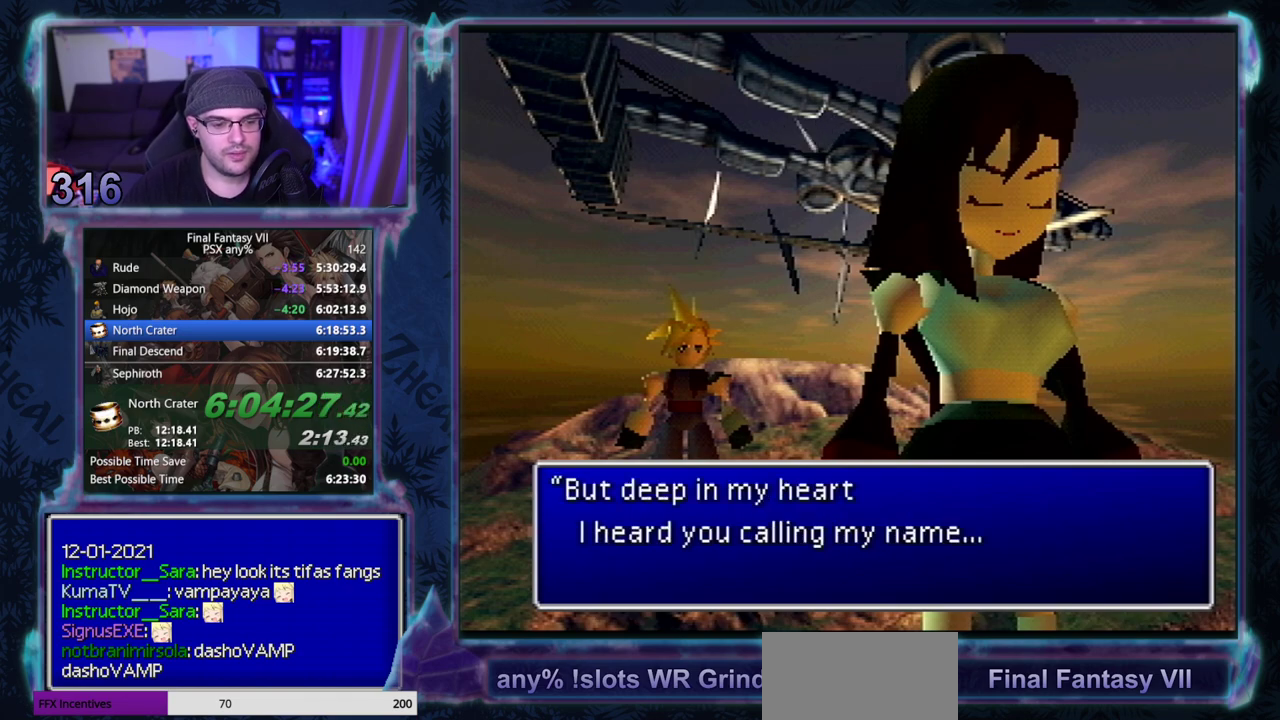
{"buttons": ["CIRCLE"], "left_stick": "center", "events": []}
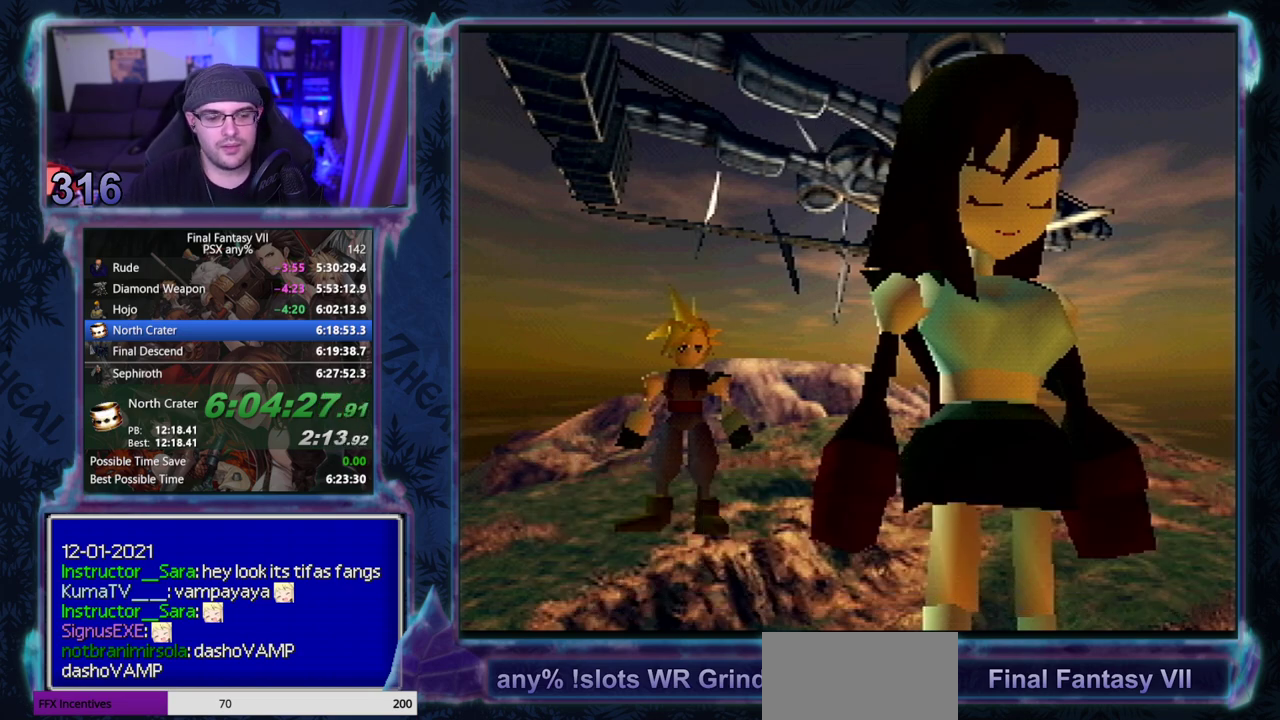
{"buttons": ["CIRCLE"], "left_stick": "center", "events": []}
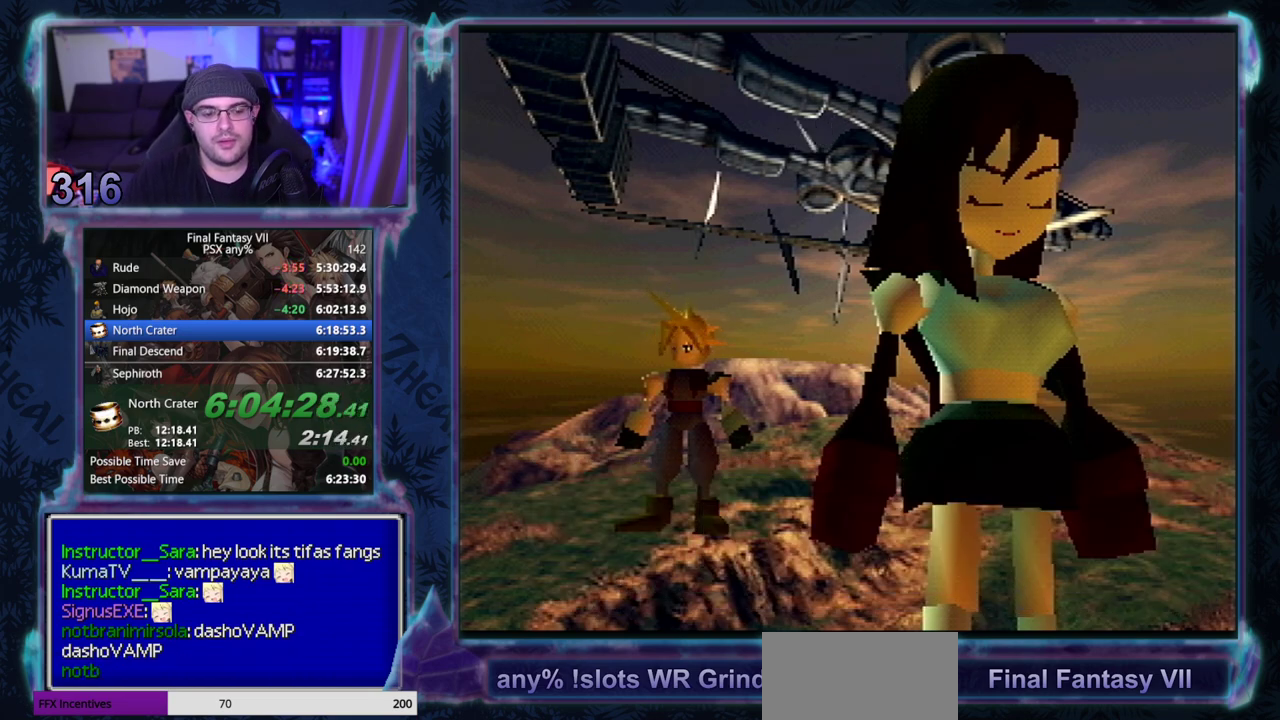
{"buttons": ["CIRCLE"], "left_stick": "center", "events": []}
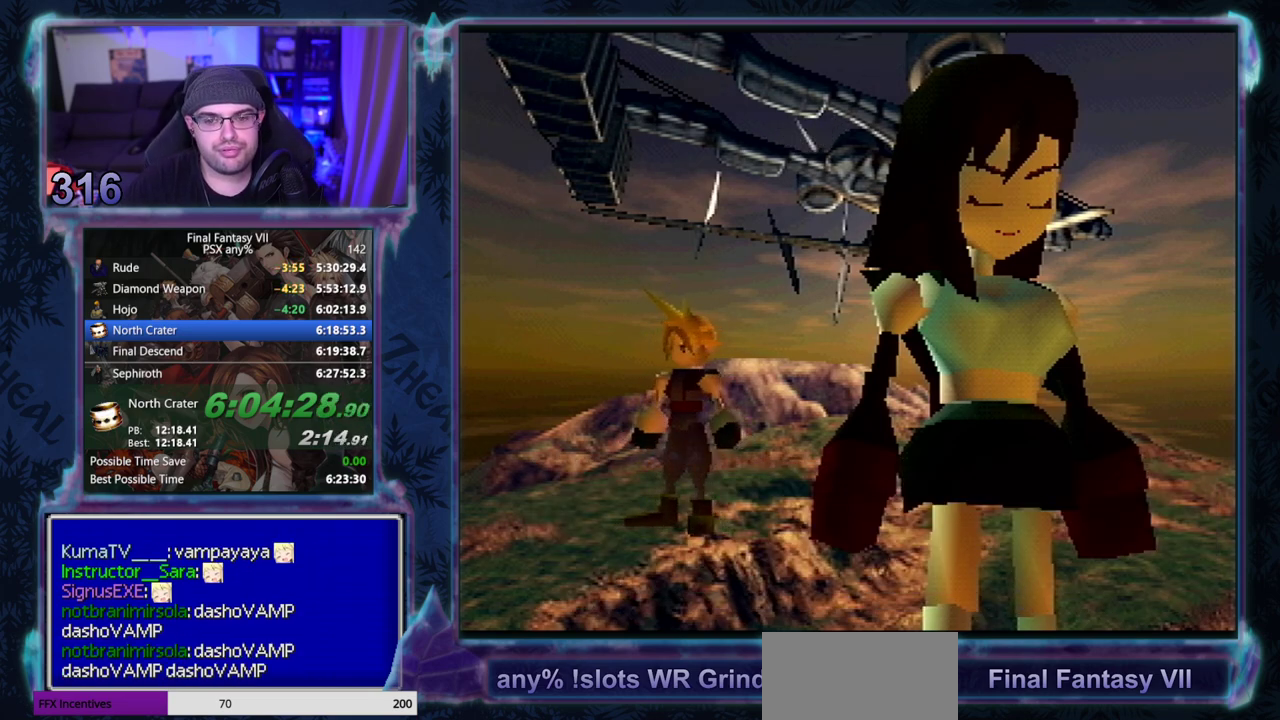
{"buttons": ["CIRCLE"], "left_stick": "center", "events": []}
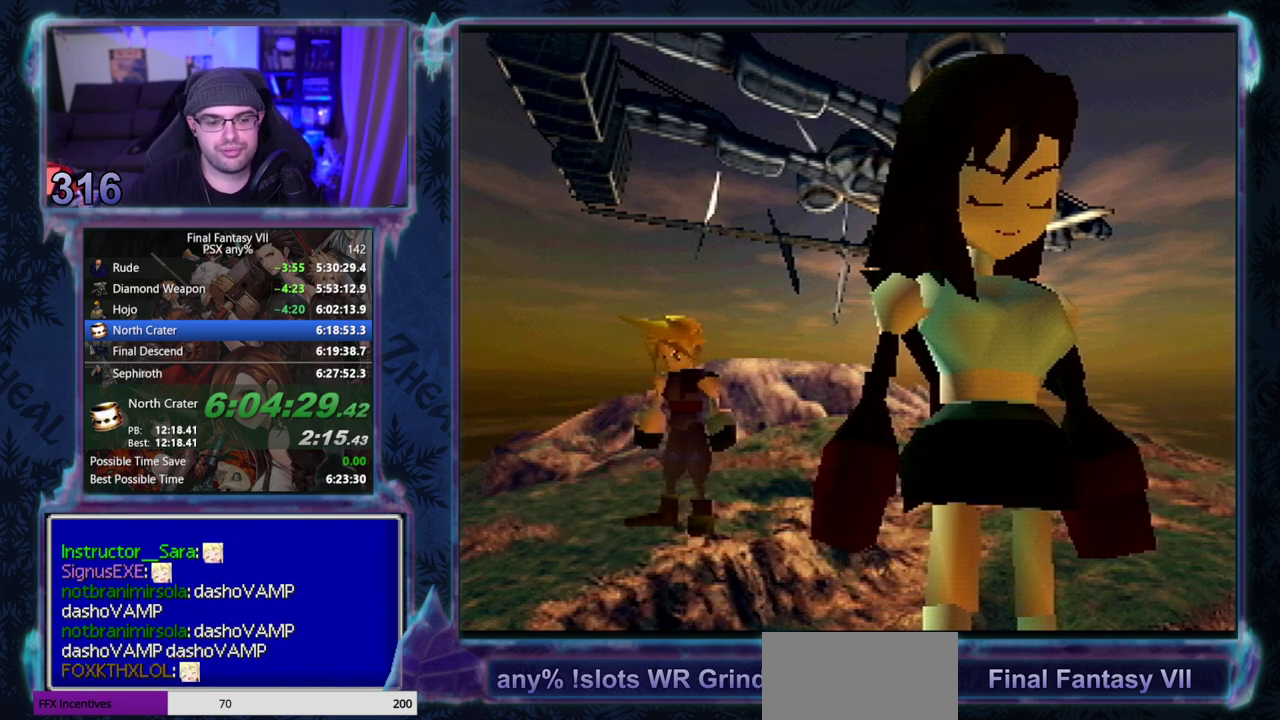
{"buttons": [], "left_stick": "center"}
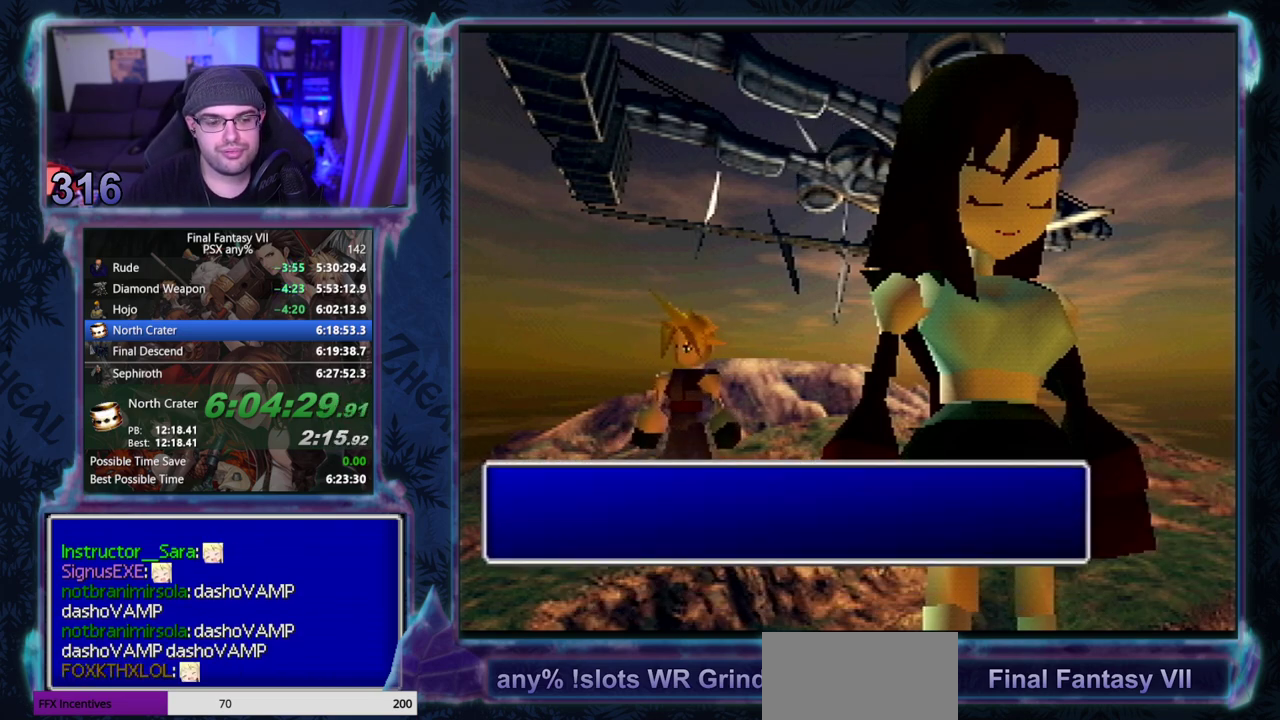
{"buttons": [], "left_stick": "center", "events": []}
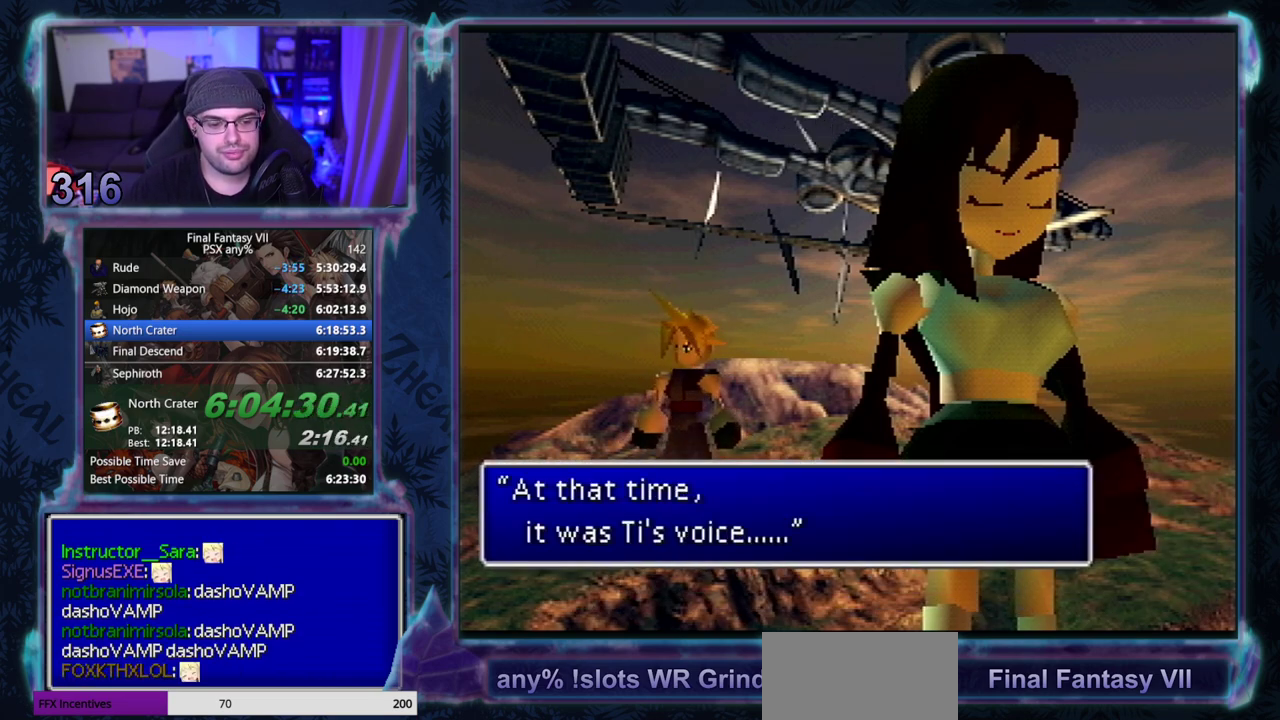
{"buttons": [], "left_stick": "center", "events": []}
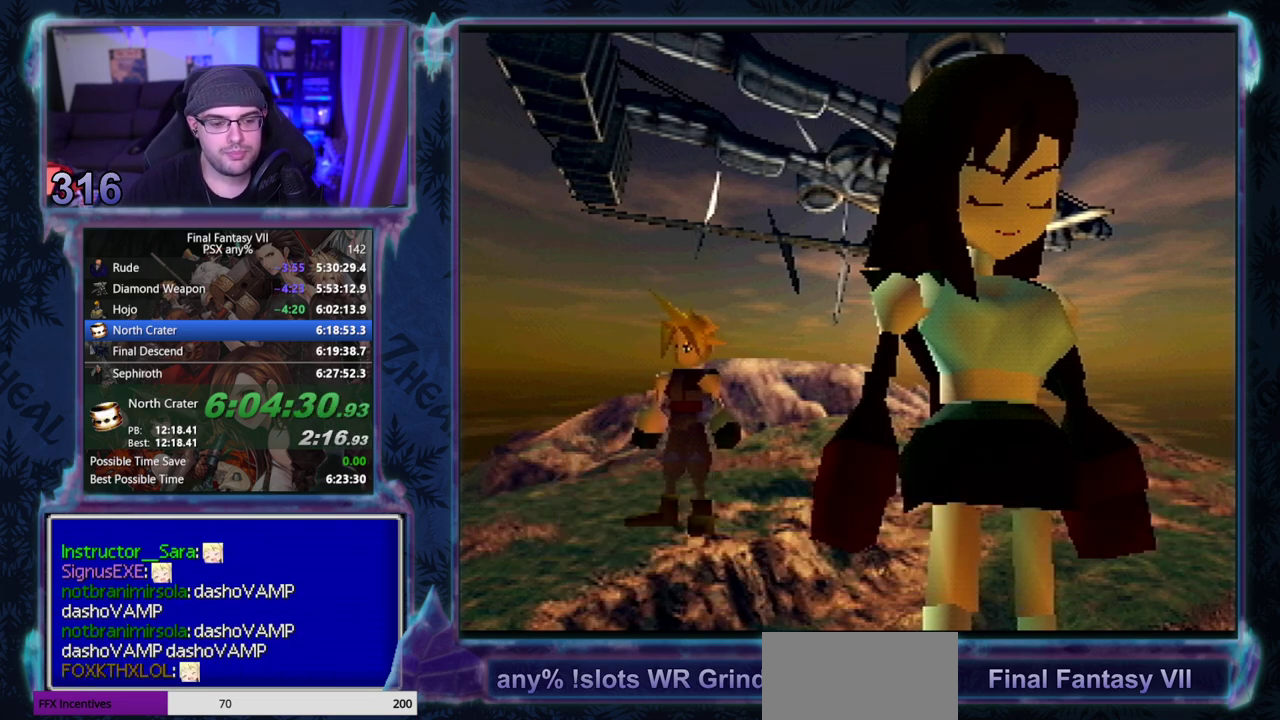
{"buttons": [], "left_stick": "center", "events": []}
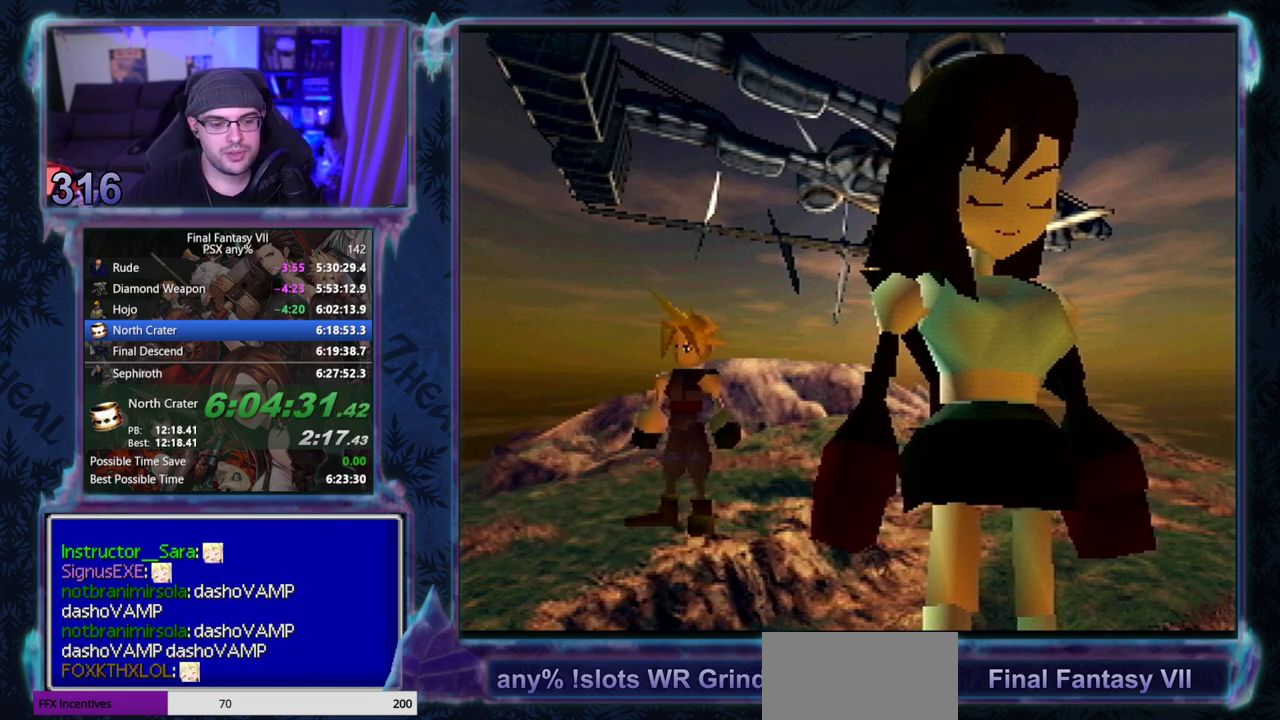
{"buttons": [], "left_stick": "center", "events": []}
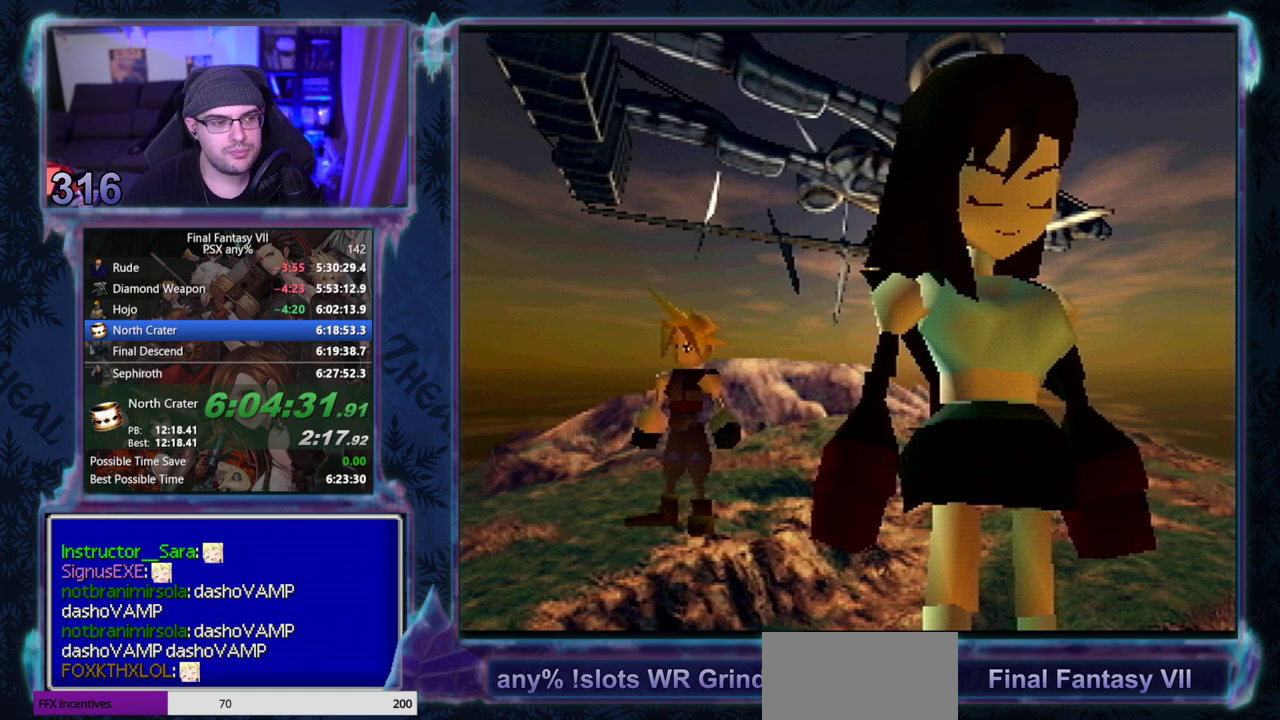
{"buttons": ["CIRCLE"], "left_stick": "center"}